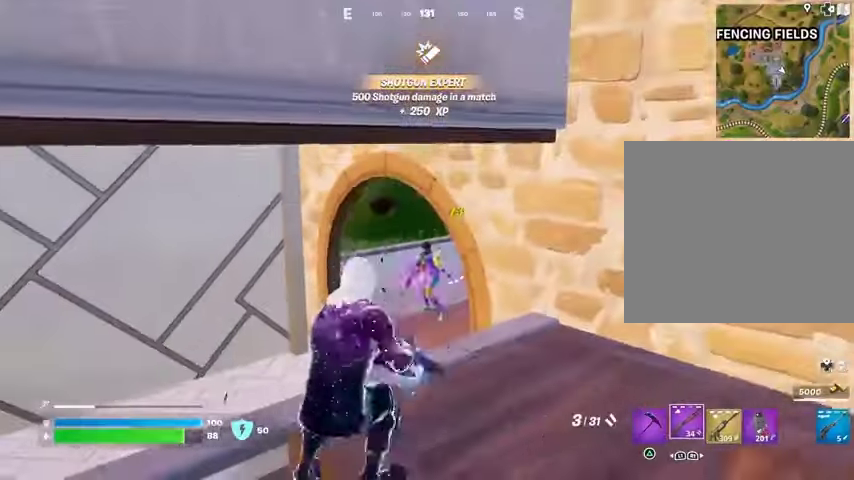
Gameplay with a controller (PlayStation layout); each line is a JSON object with the inputs held at the frame after it (dt_ms = milliseconds from this image to that frame). "button_events" lists button changes between this image and that frame as [ms after this image, input, new state], when the widget could be followed in between (sticks are given only as held states).
{"dt_ms": 500, "buttons": [], "left_stick": "up-right", "right_stick": "right", "button_events": [[233, "R2", "down"], [267, "L3", "down"], [333, "L3", "up"], [333, "R2", "up"]]}
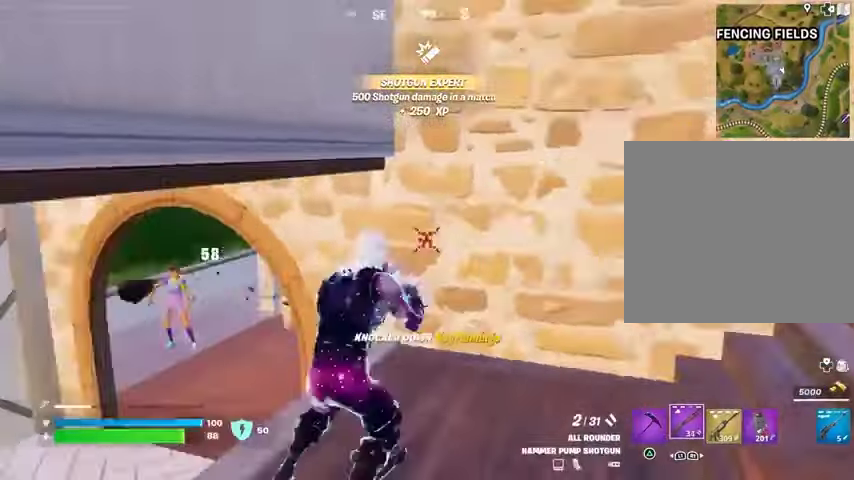
{"dt_ms": 500, "buttons": [], "left_stick": "up", "right_stick": "right", "button_events": [[200, "L1", "down"], [267, "L1", "up"]]}
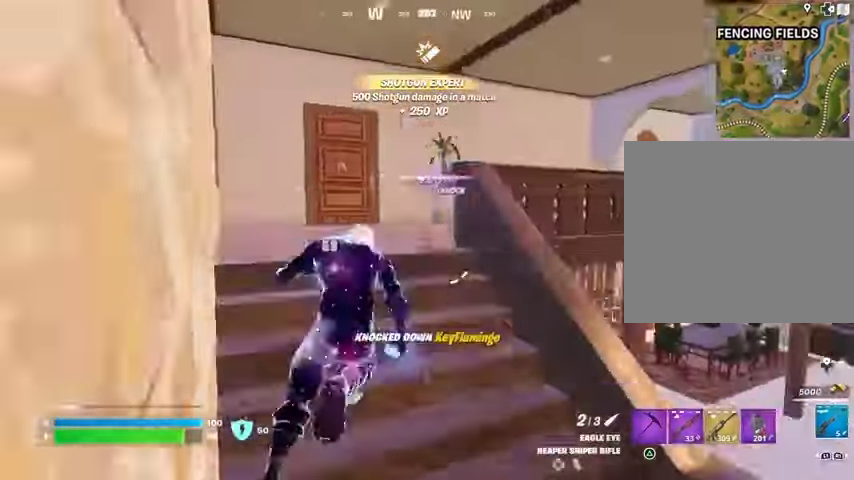
{"dt_ms": 500, "buttons": [], "left_stick": "down-left", "right_stick": "center", "button_events": []}
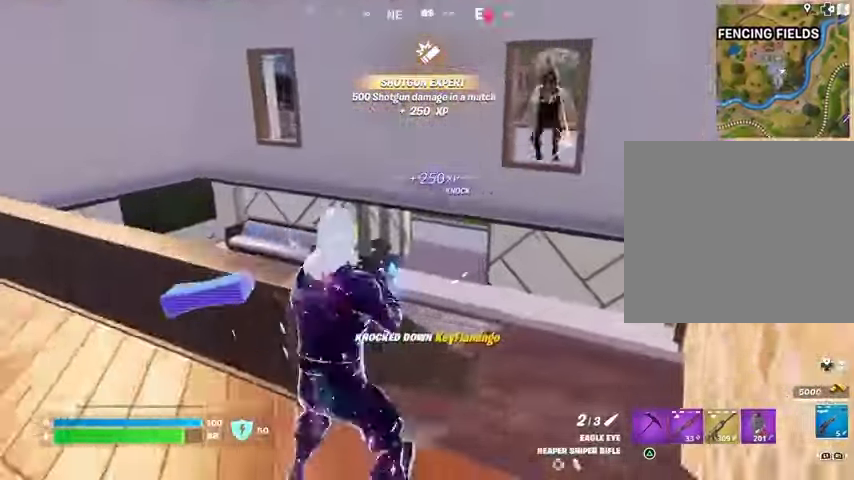
{"dt_ms": 1000, "buttons": [], "left_stick": "down", "right_stick": "center"}
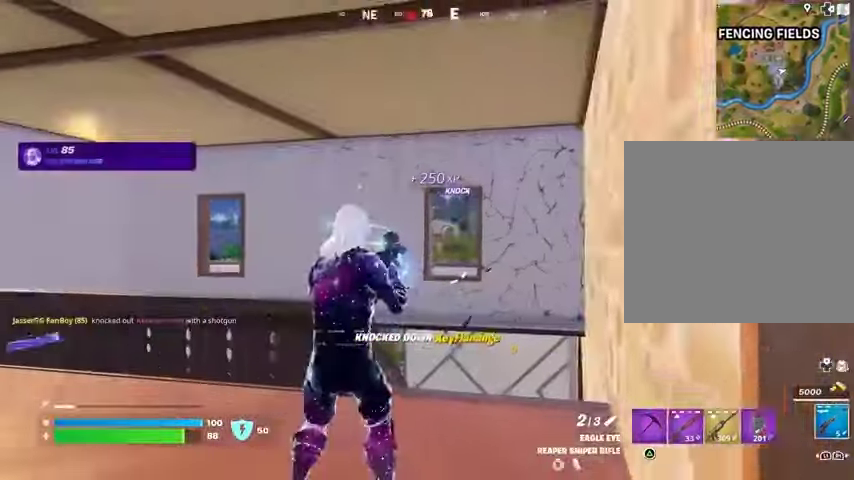
{"dt_ms": 500, "buttons": [], "left_stick": "left", "right_stick": "center", "button_events": []}